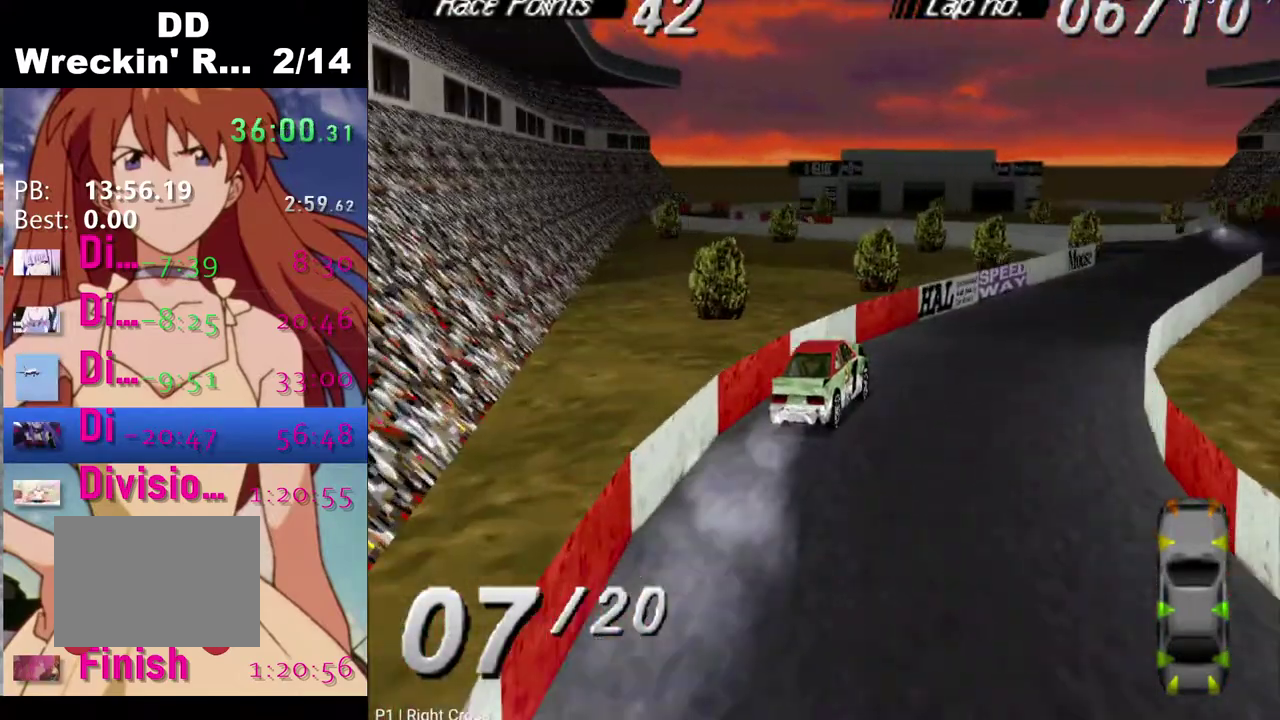
Gameplay with a controller (PlayStation layout); each line is a JSON object with the inputs held at the frame after it. "events" lists button and stick changes between this image and that frame as [ms after this image, input, new state], when the widget could be followed in between.
{"buttons": ["CROSS"], "left_stick": "center", "right_stick": "center", "events": [[17, "DPAD_RIGHT", "up"]]}
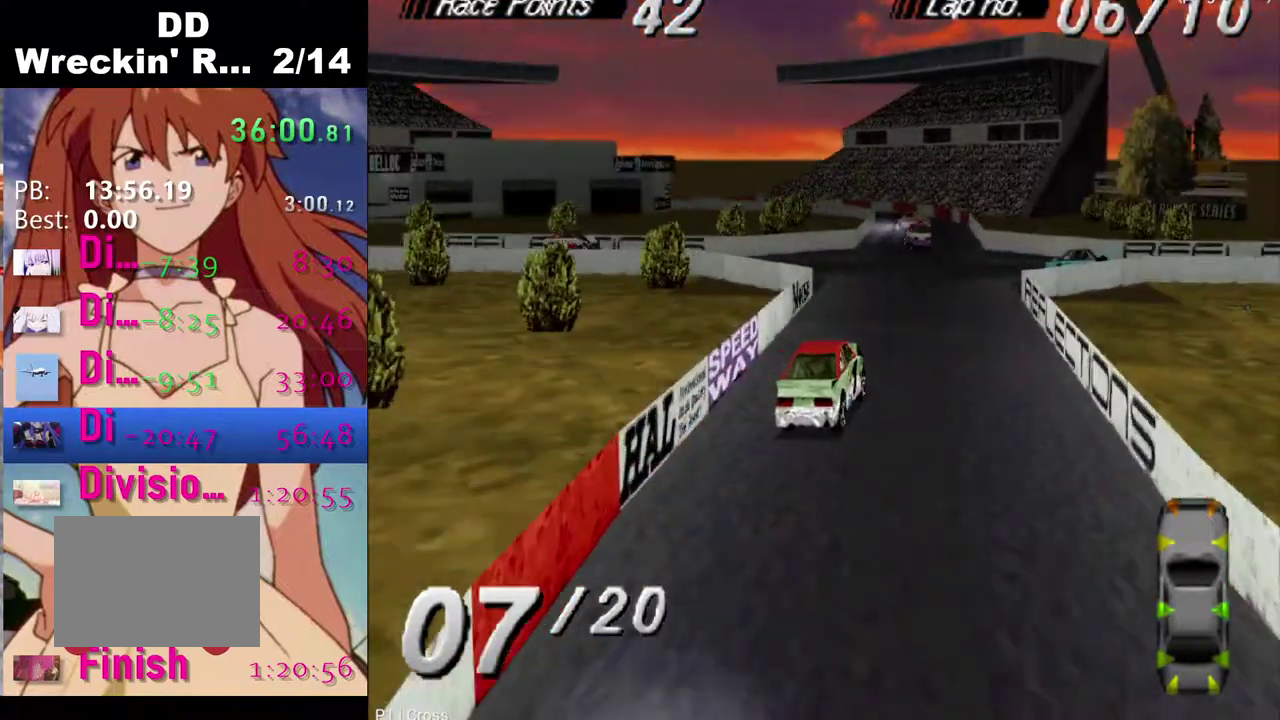
{"buttons": ["CROSS"], "left_stick": "center", "right_stick": "center", "events": [[200, "DPAD_DOWN", "down"], [200, "DPAD_LEFT", "down"], [500, "DPAD_DOWN", "up"], [500, "DPAD_LEFT", "up"]]}
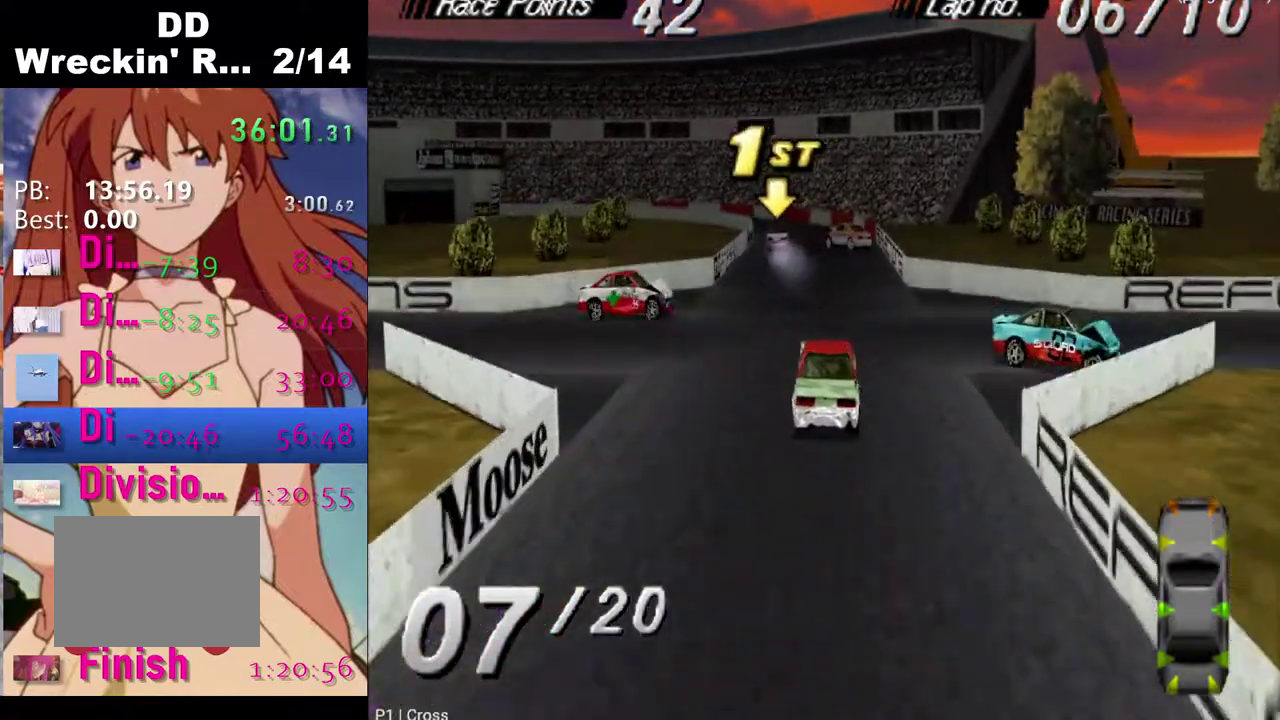
{"buttons": ["CROSS"], "left_stick": "center", "right_stick": "center", "events": []}
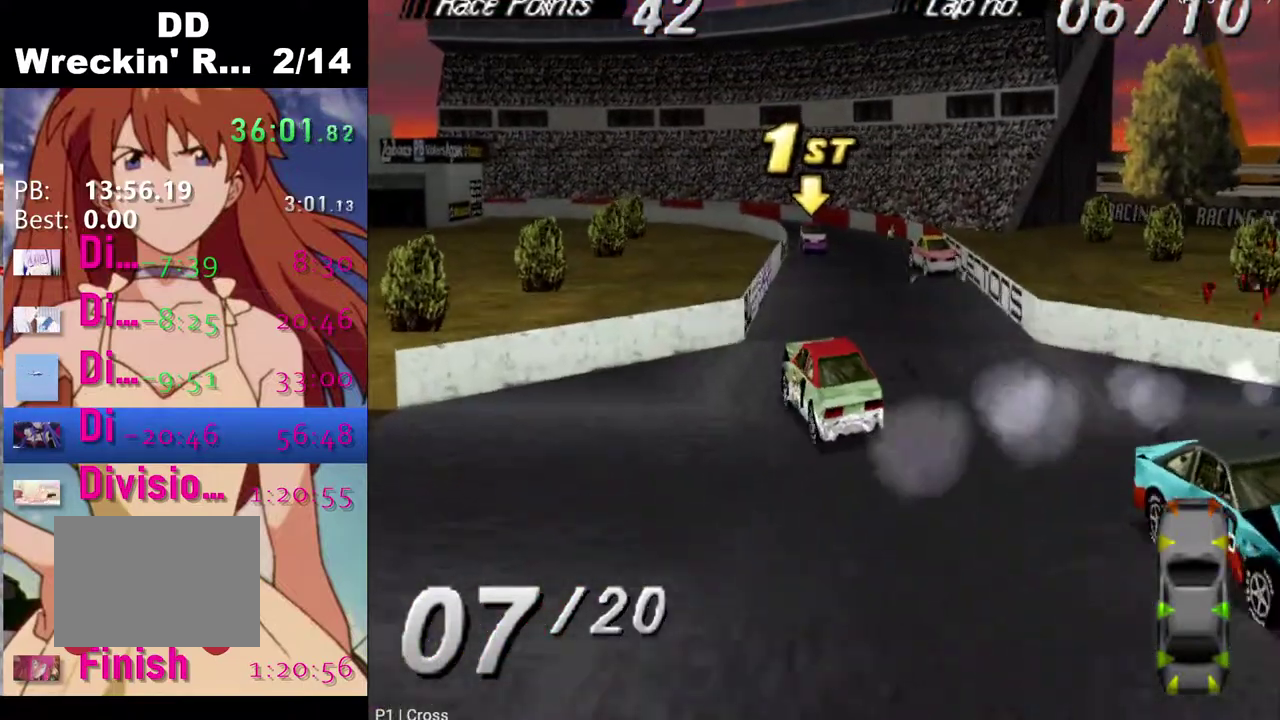
{"buttons": ["CROSS"], "left_stick": "center", "right_stick": "center", "events": [[383, "DPAD_RIGHT", "down"], [433, "DPAD_RIGHT", "up"]]}
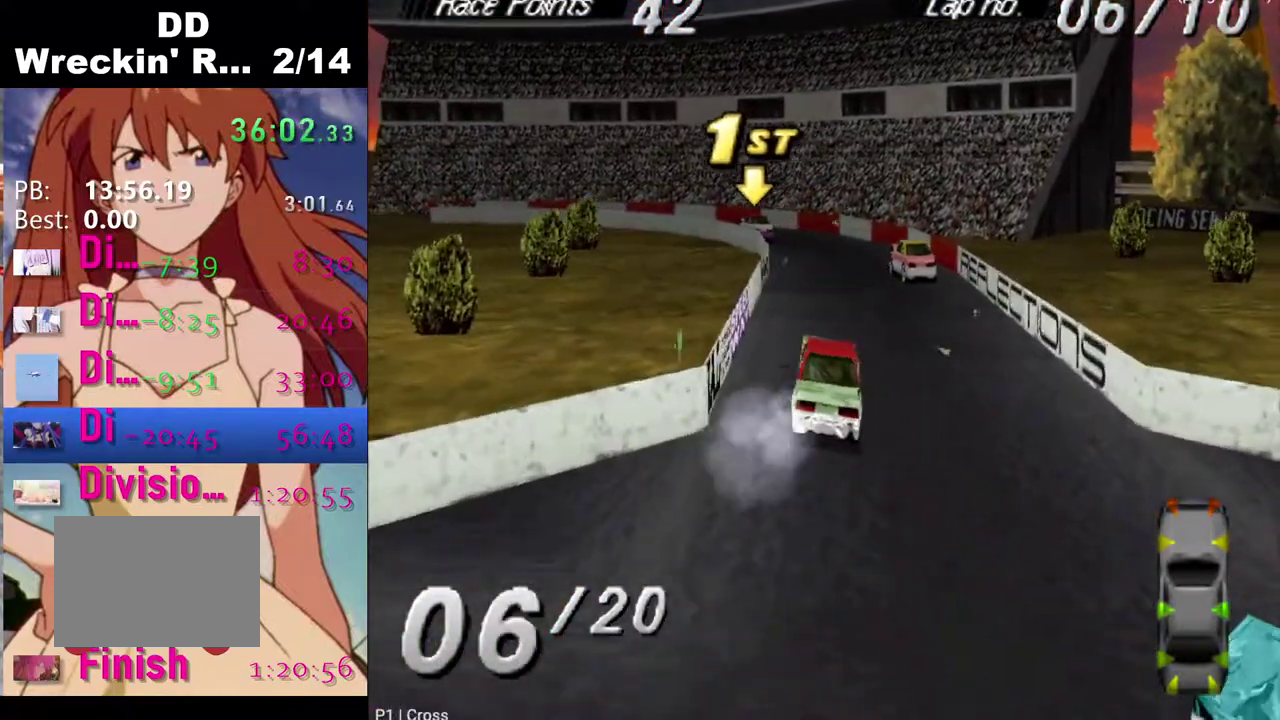
{"buttons": ["SQUARE"], "left_stick": "center", "right_stick": "center", "events": [[183, "CROSS", "up"], [217, "SQUARE", "down"]]}
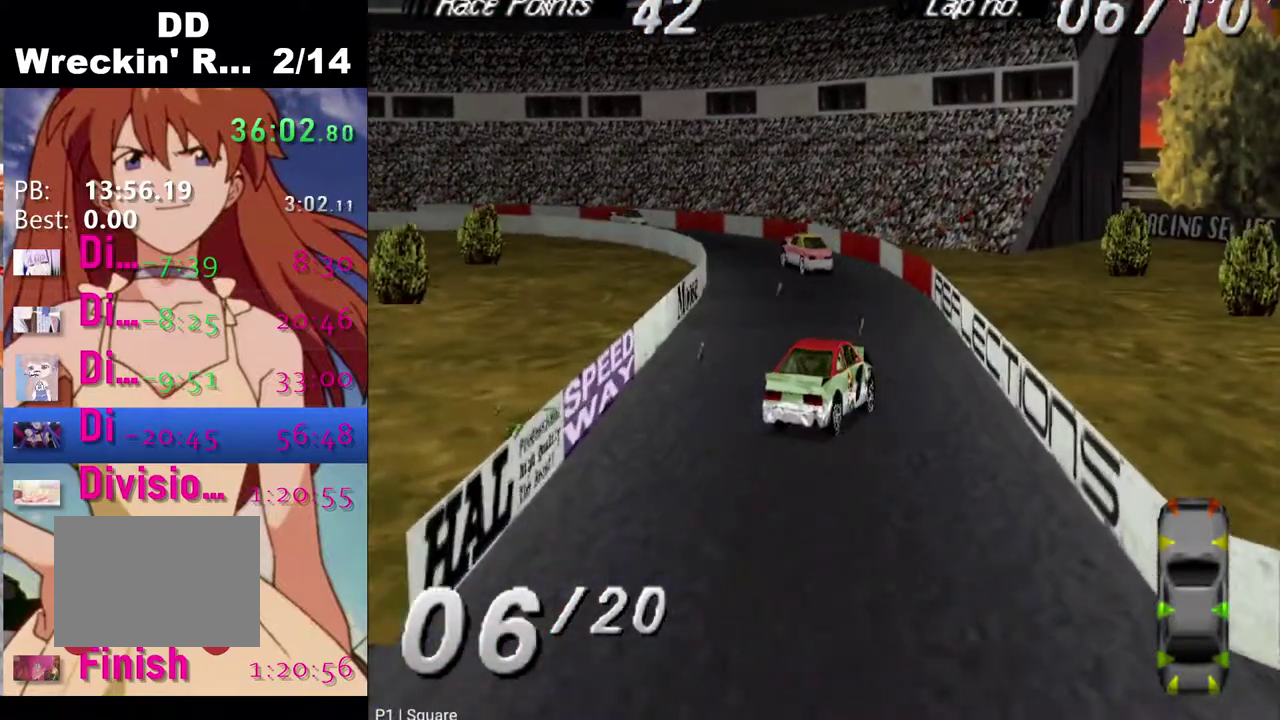
{"buttons": ["SQUARE"], "left_stick": "center", "right_stick": "center", "events": []}
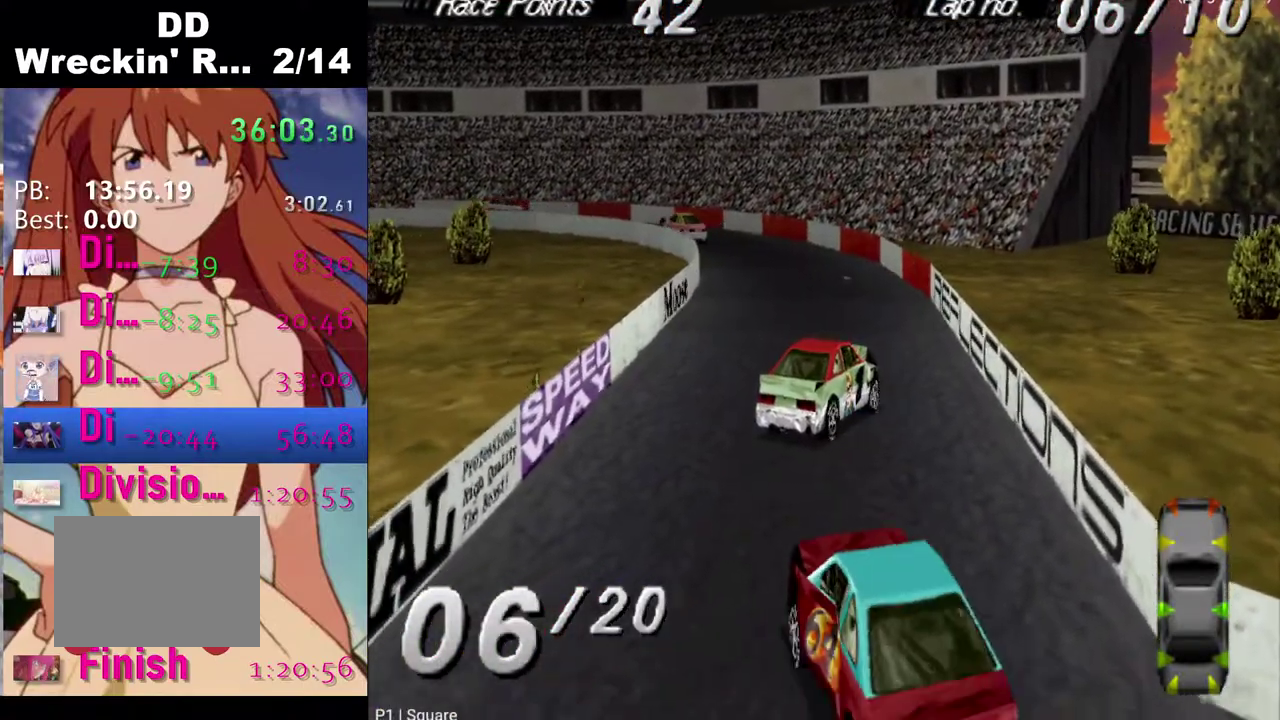
{"buttons": ["SQUARE"], "left_stick": "center", "right_stick": "center", "events": [[217, "DPAD_DOWN", "down"], [217, "DPAD_LEFT", "down"], [467, "DPAD_DOWN", "up"], [467, "DPAD_LEFT", "up"]]}
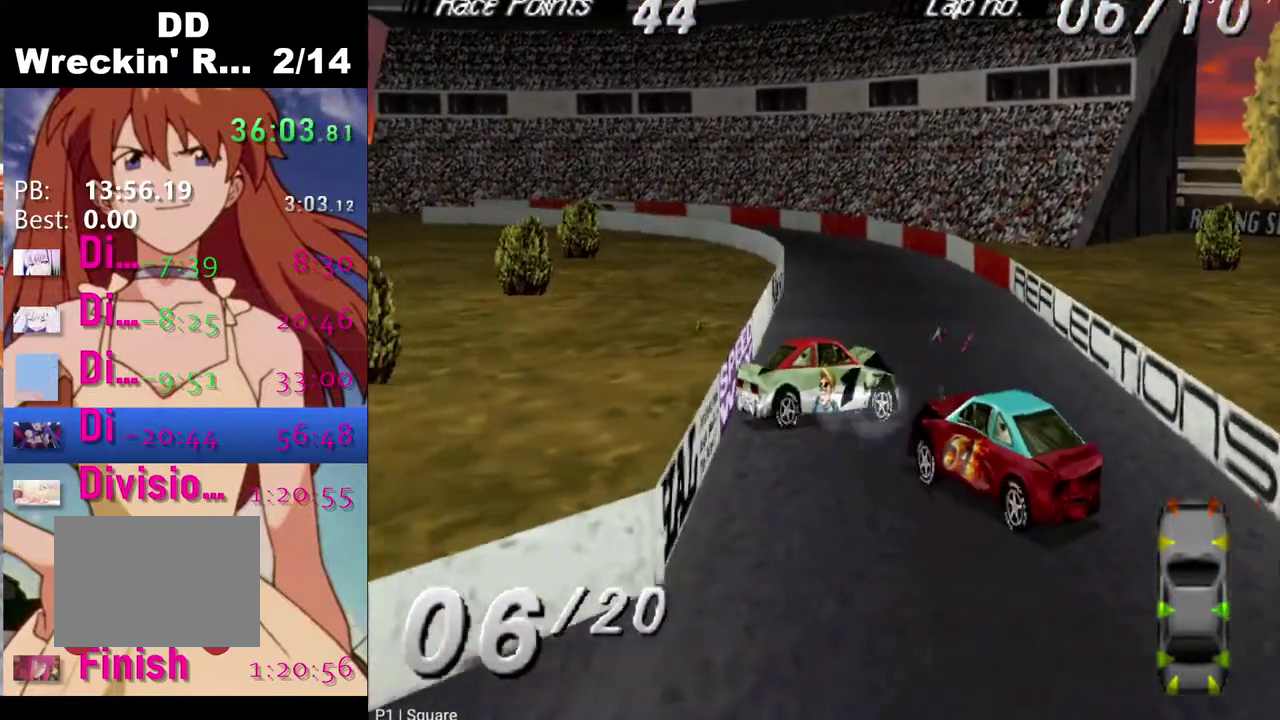
{"buttons": ["SQUARE"], "left_stick": "center", "right_stick": "center", "events": [[200, "DPAD_DOWN", "down"], [200, "DPAD_LEFT", "down"], [267, "DPAD_DOWN", "up"], [267, "DPAD_LEFT", "up"]]}
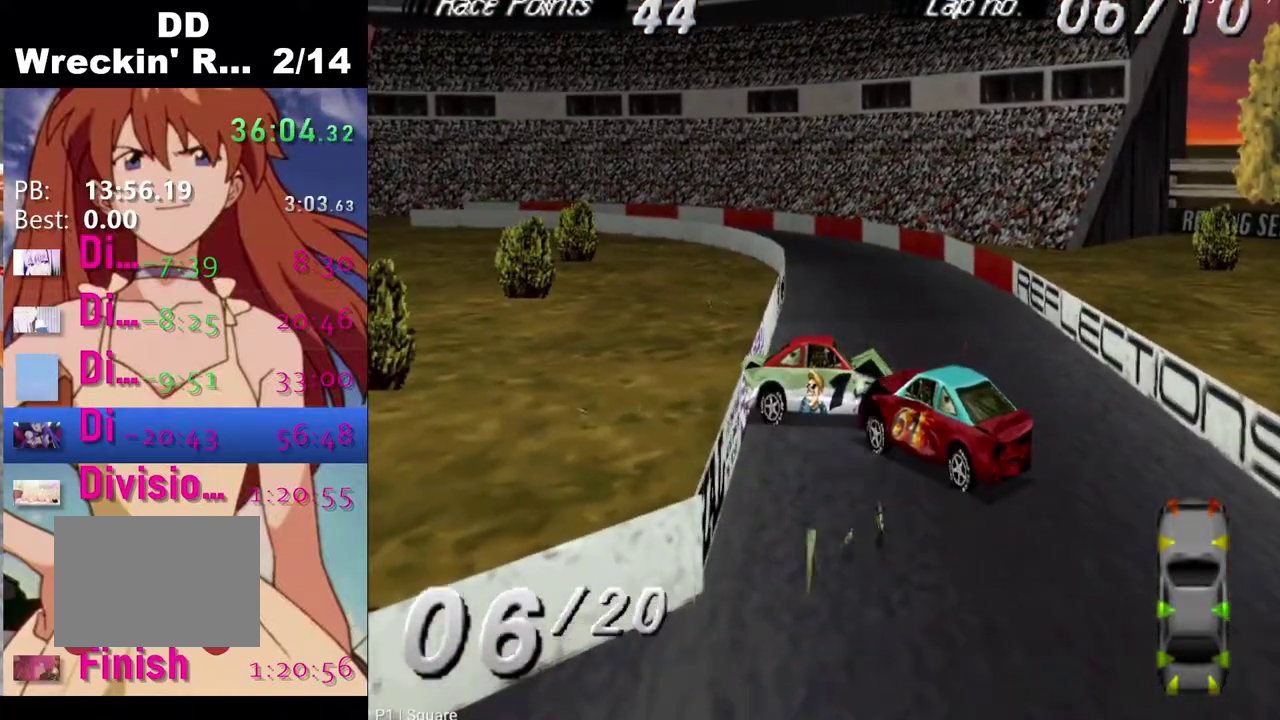
{"buttons": ["SQUARE", "DPAD_RIGHT"], "left_stick": "center", "right_stick": "center", "events": [[133, "SQUARE", "up"], [333, "DPAD_RIGHT", "down"], [483, "SQUARE", "down"]]}
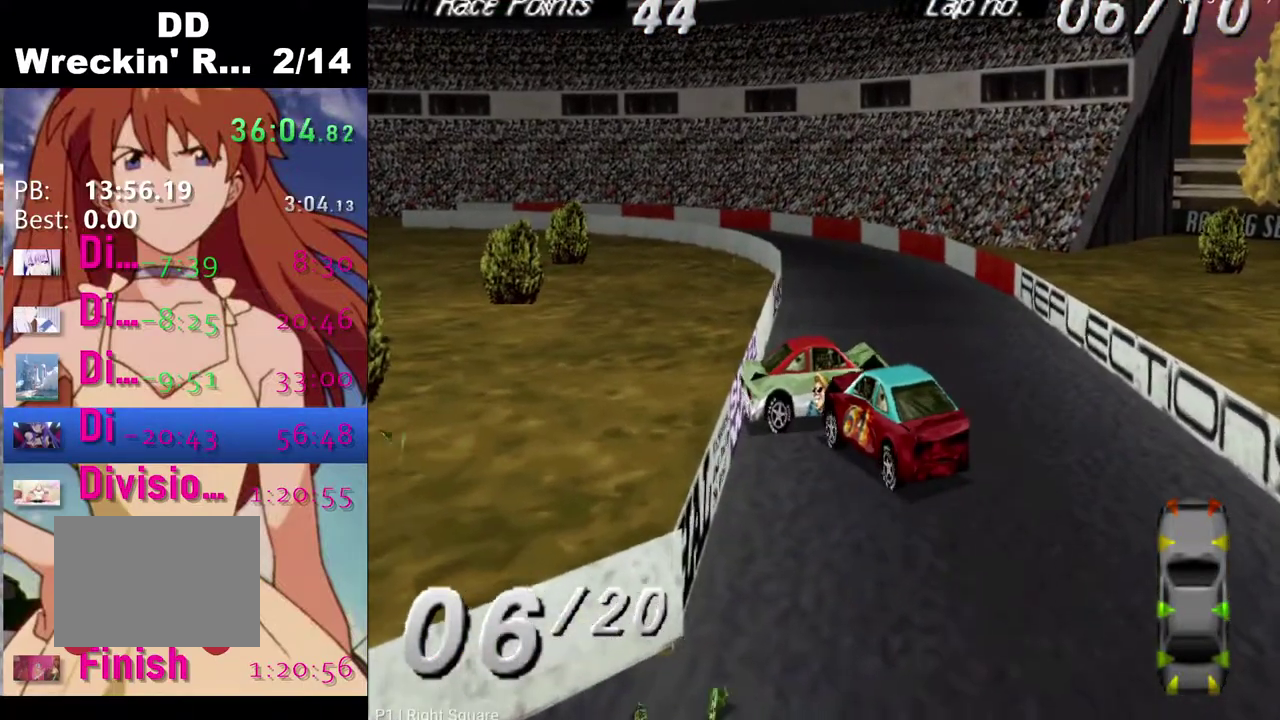
{"buttons": ["SQUARE"], "left_stick": "center", "right_stick": "center", "events": [[67, "DPAD_RIGHT", "up"]]}
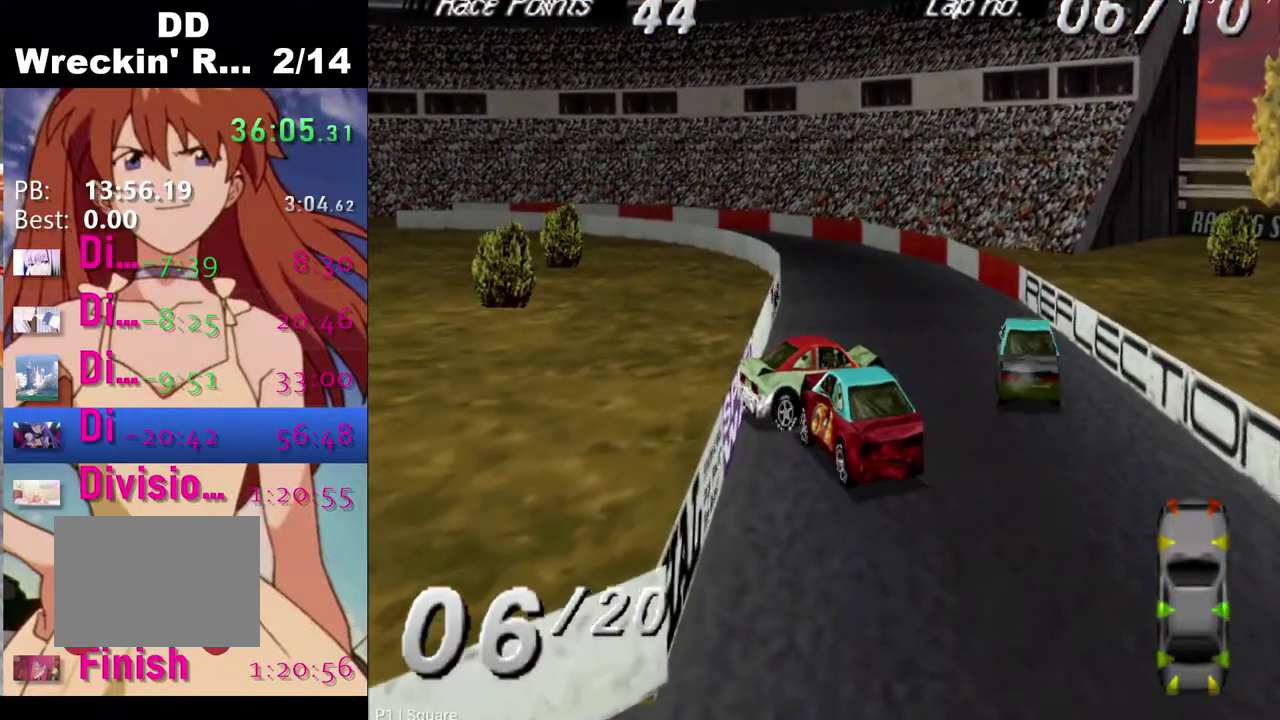
{"buttons": ["SQUARE"], "left_stick": "center", "right_stick": "center", "events": [[150, "DPAD_RIGHT", "down"], [300, "DPAD_RIGHT", "up"]]}
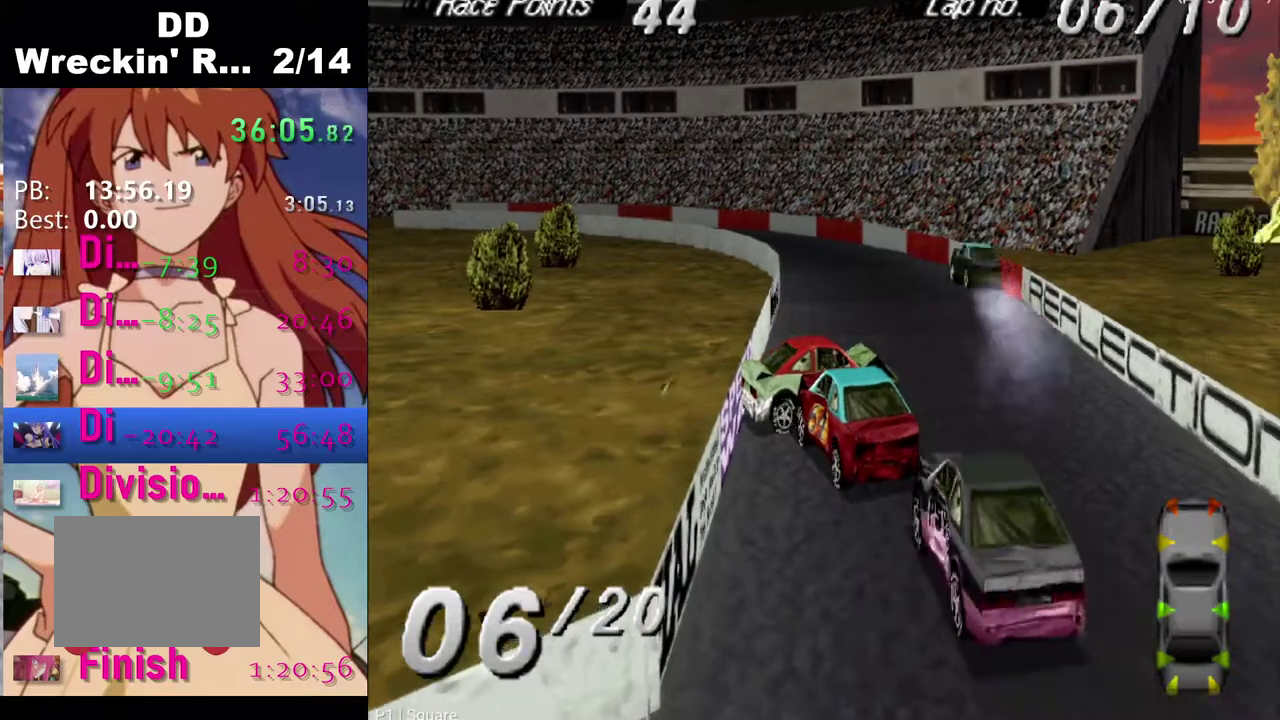
{"buttons": ["SQUARE"], "left_stick": "center", "right_stick": "center", "events": []}
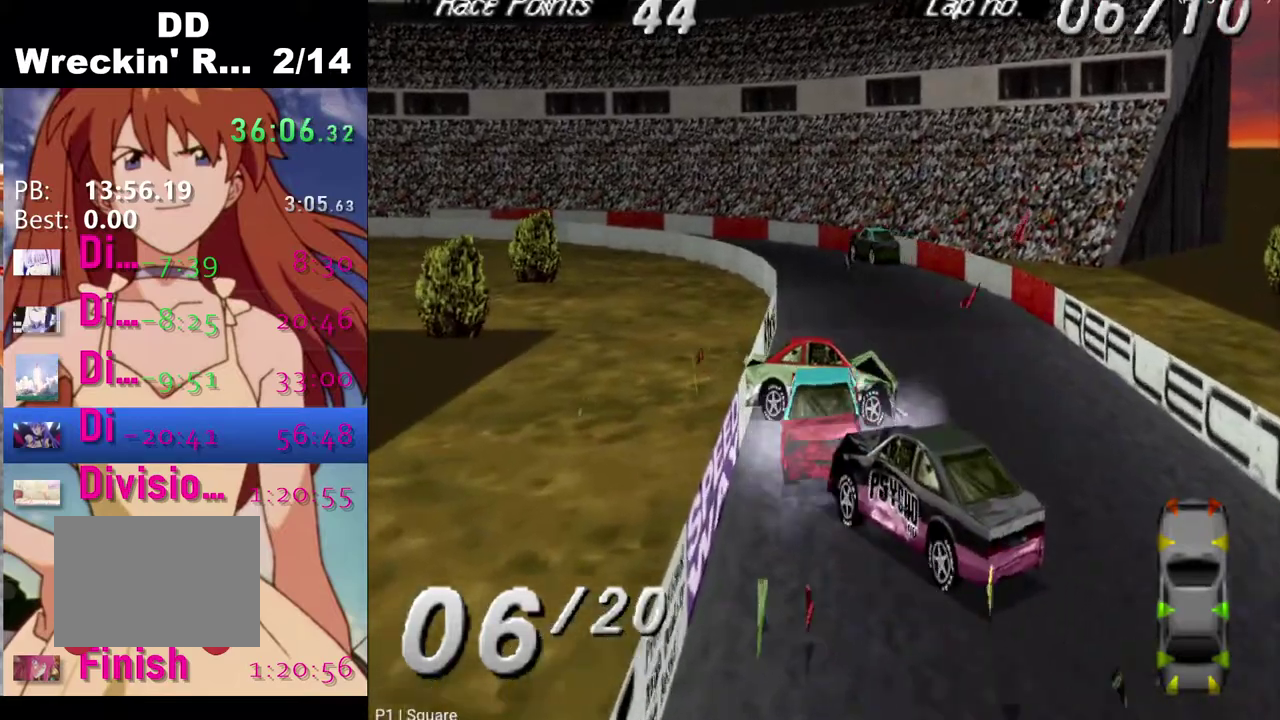
{"buttons": ["CROSS"], "left_stick": "center", "right_stick": "center", "events": [[133, "SQUARE", "up"], [250, "SQUARE", "down"], [400, "SQUARE", "up"], [433, "CROSS", "down"]]}
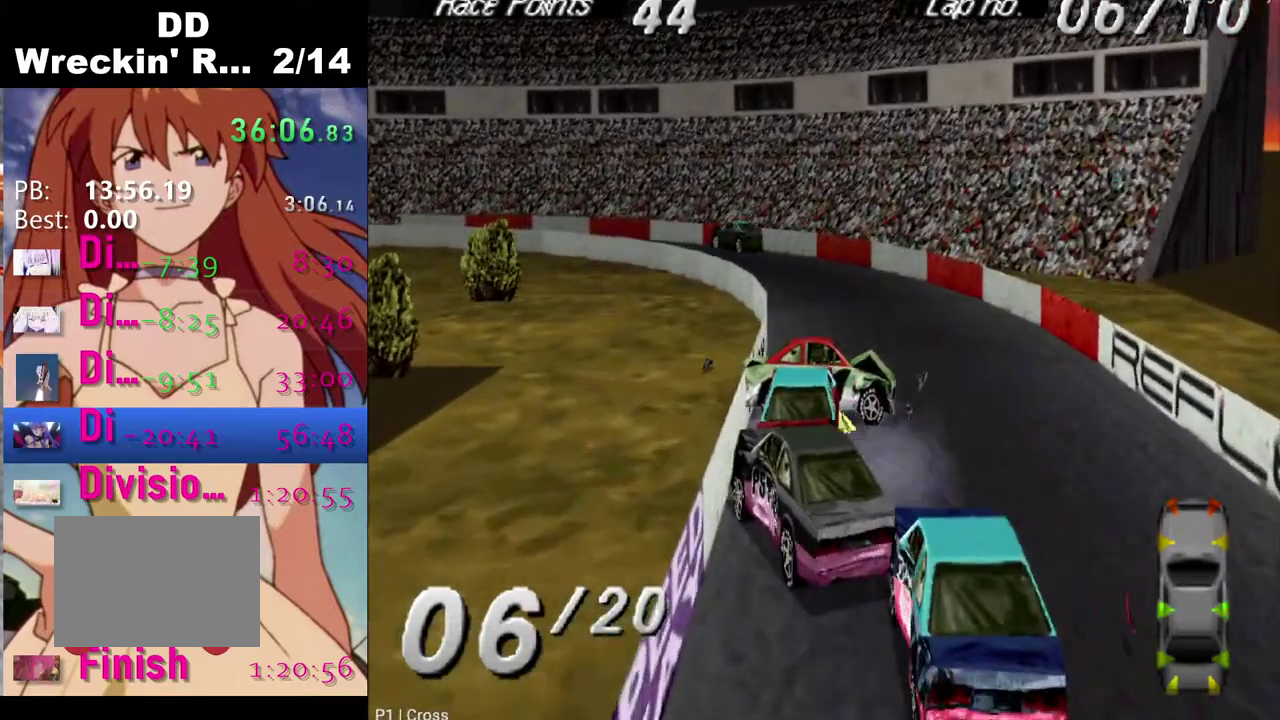
{"buttons": ["DPAD_RIGHT"], "left_stick": "center", "right_stick": "center", "events": [[133, "CROSS", "up"], [133, "DPAD_RIGHT", "down"]]}
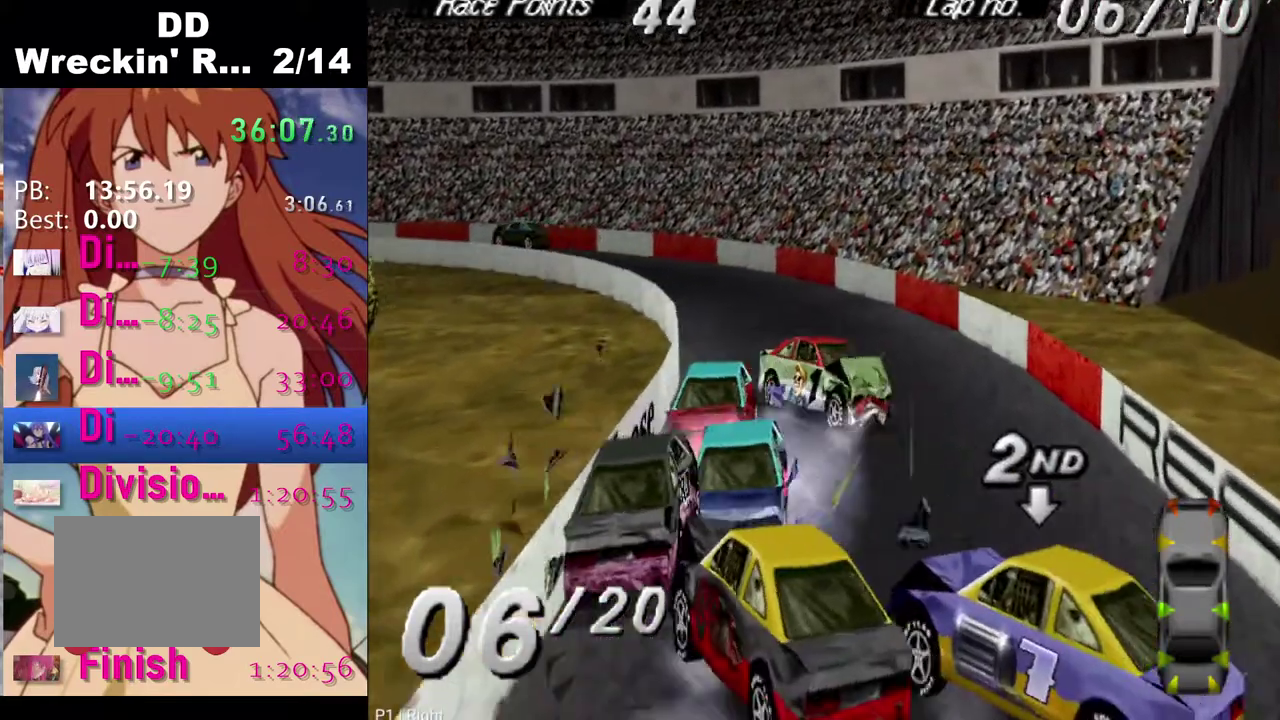
{"buttons": ["SQUARE"], "left_stick": "center", "right_stick": "center", "events": [[67, "CROSS", "down"], [167, "CROSS", "up"], [300, "DPAD_RIGHT", "up"], [367, "SQUARE", "down"]]}
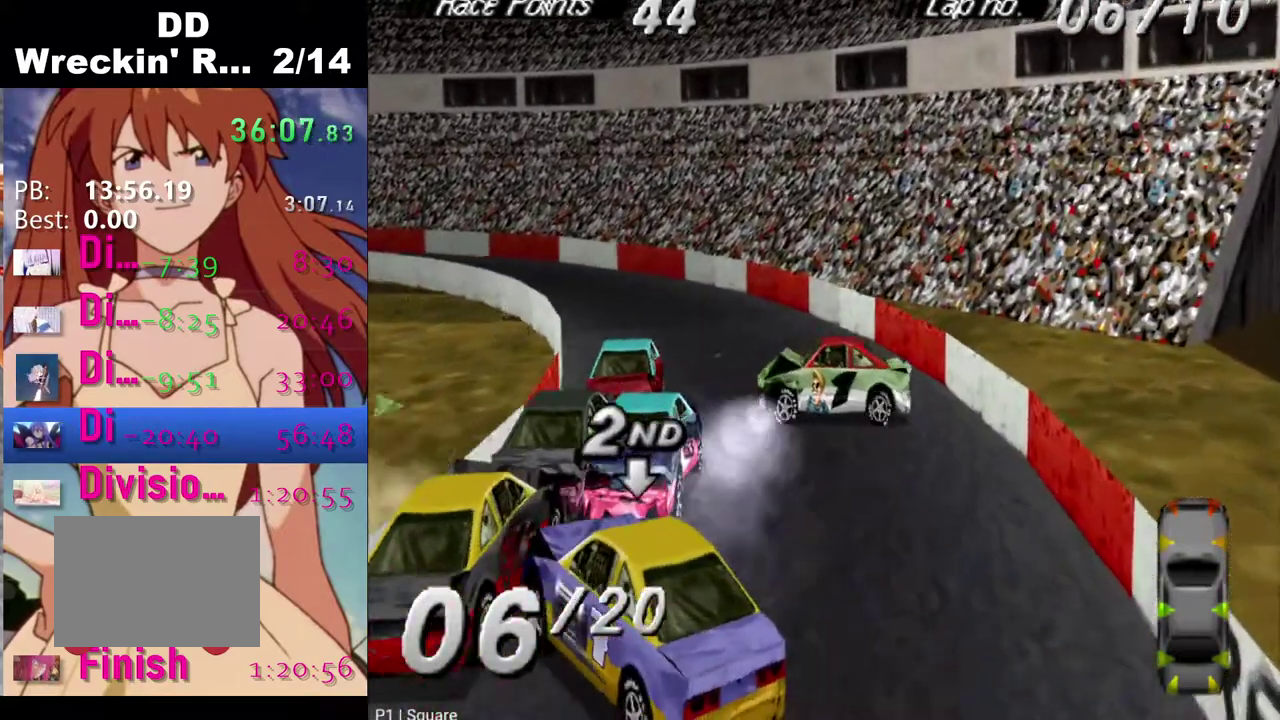
{"buttons": ["SQUARE"], "left_stick": "center", "right_stick": "center", "events": []}
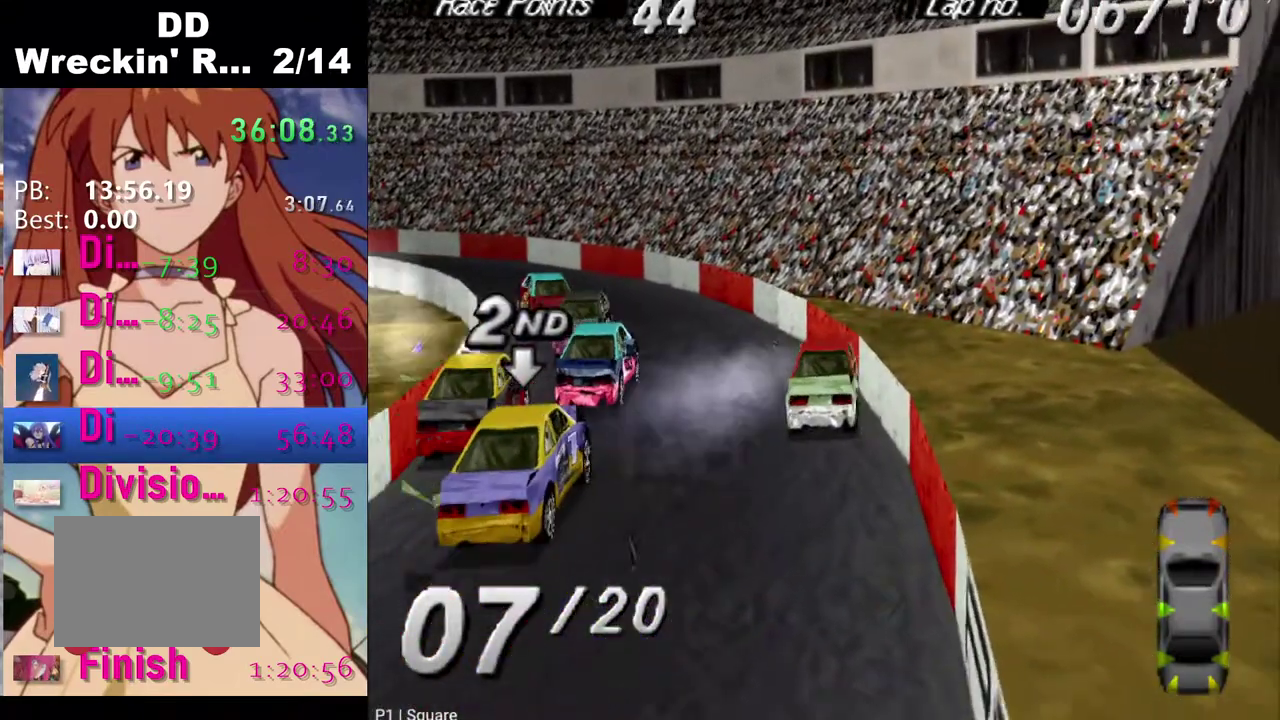
{"buttons": ["SQUARE"], "left_stick": "center", "right_stick": "center", "events": []}
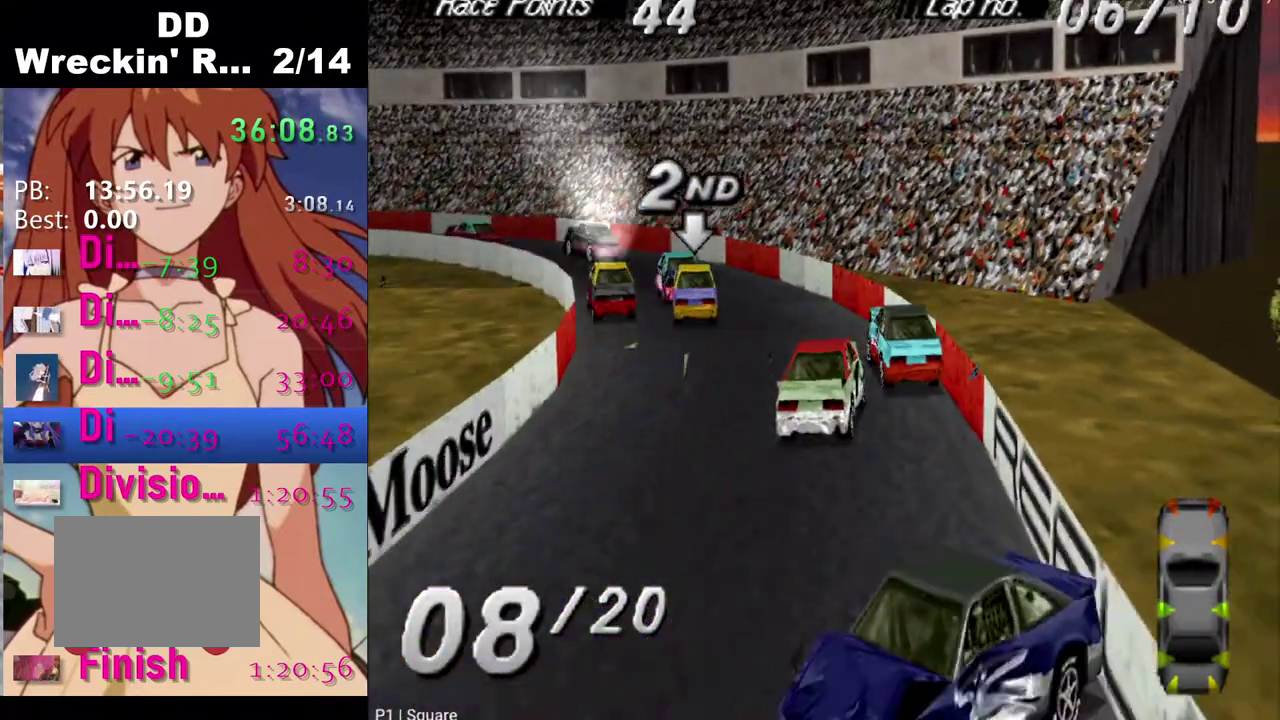
{"buttons": ["SQUARE"], "left_stick": "center", "right_stick": "center", "events": []}
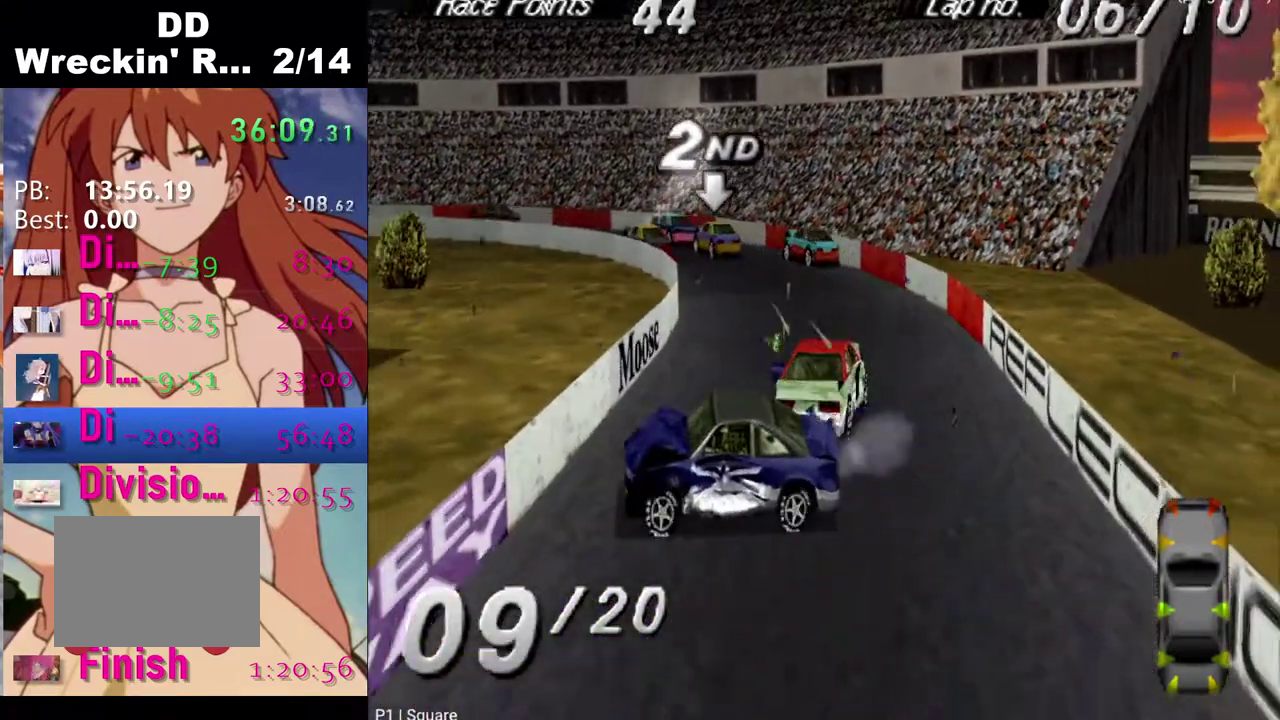
{"buttons": ["SQUARE"], "left_stick": "center", "right_stick": "center", "events": []}
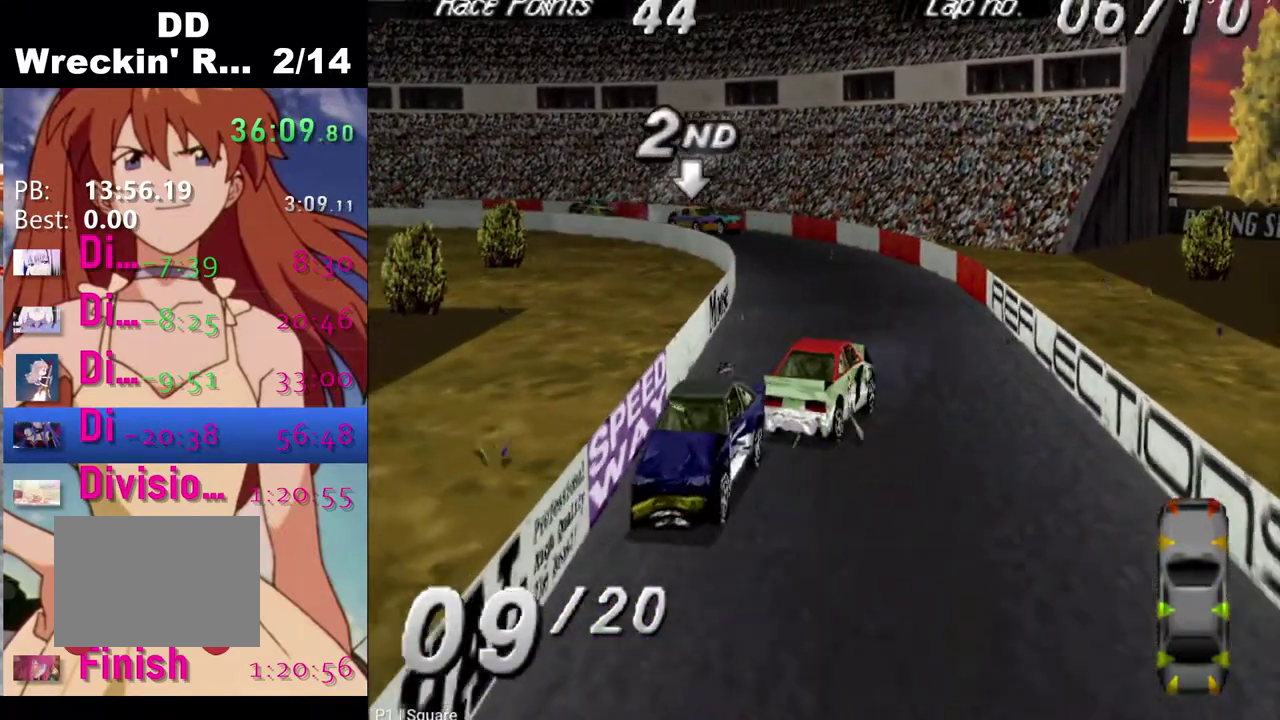
{"buttons": ["SQUARE"], "left_stick": "center", "right_stick": "center", "events": []}
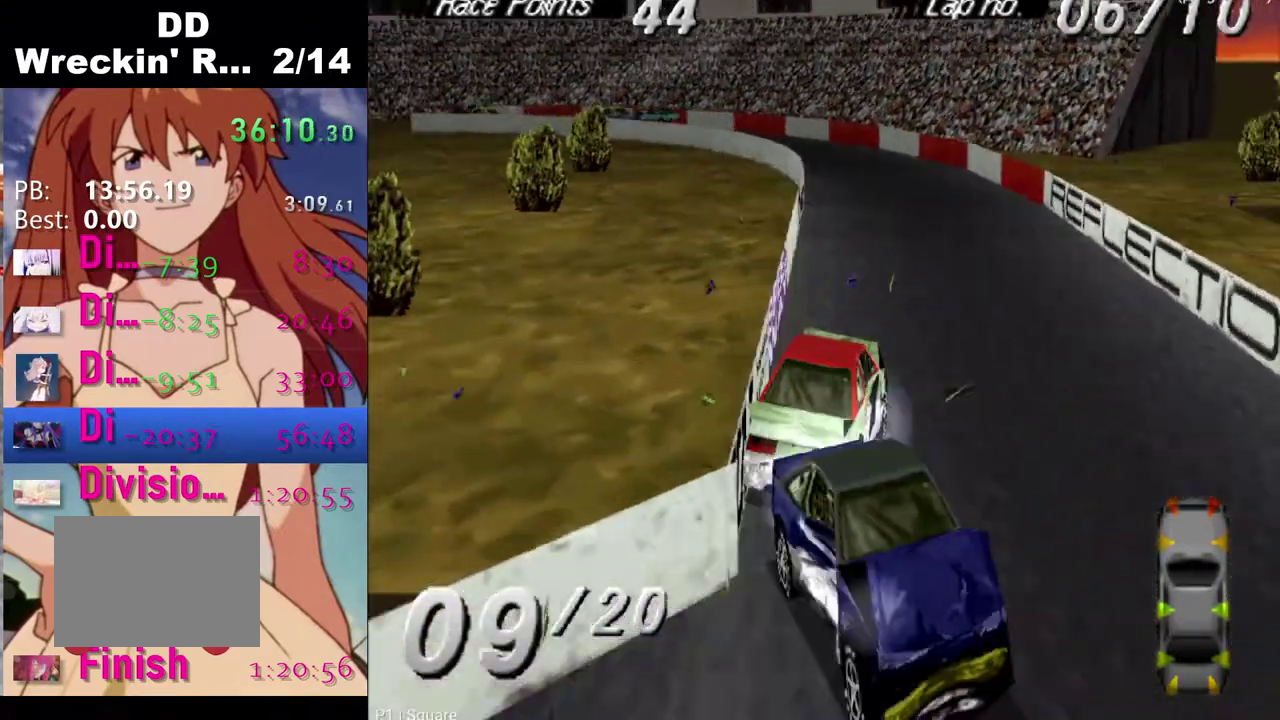
{"buttons": ["DPAD_DOWN", "DPAD_LEFT"], "left_stick": "center", "right_stick": "center", "events": [[200, "DPAD_DOWN", "down"], [200, "DPAD_LEFT", "down"], [417, "SQUARE", "up"]]}
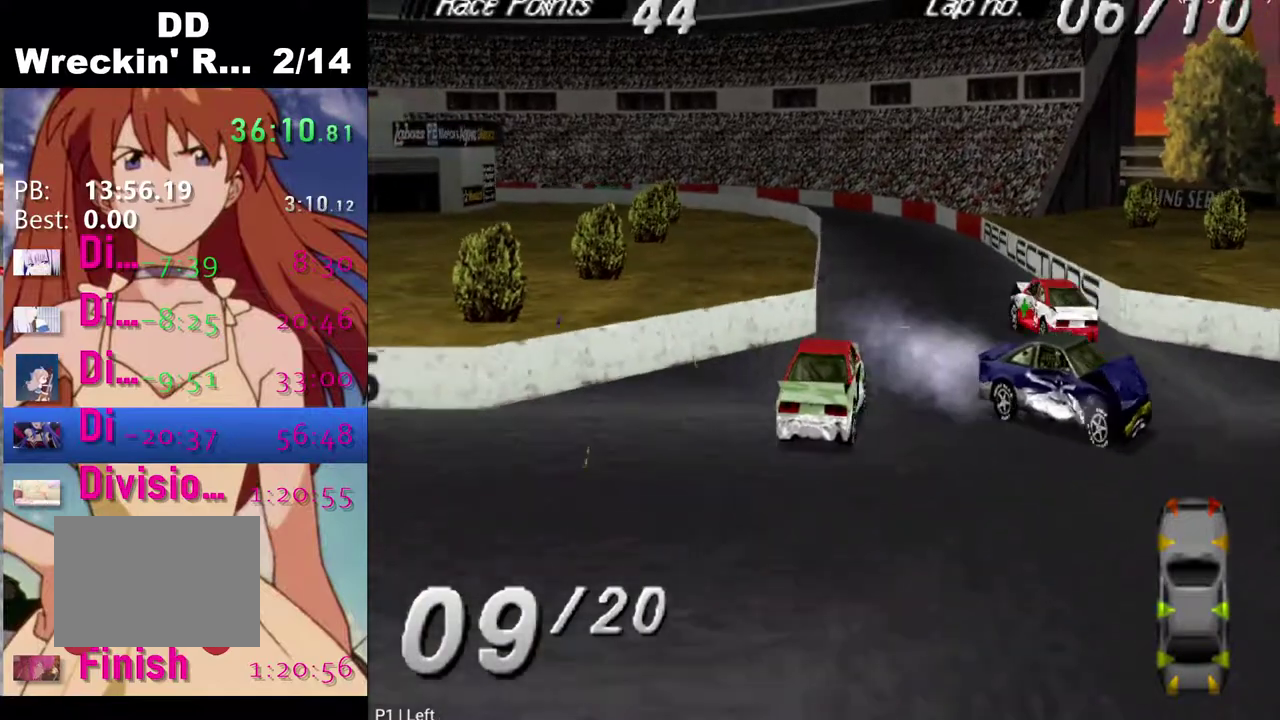
{"buttons": ["CROSS"], "left_stick": "center", "right_stick": "center", "events": [[150, "CROSS", "down"], [217, "DPAD_DOWN", "up"], [217, "DPAD_LEFT", "up"]]}
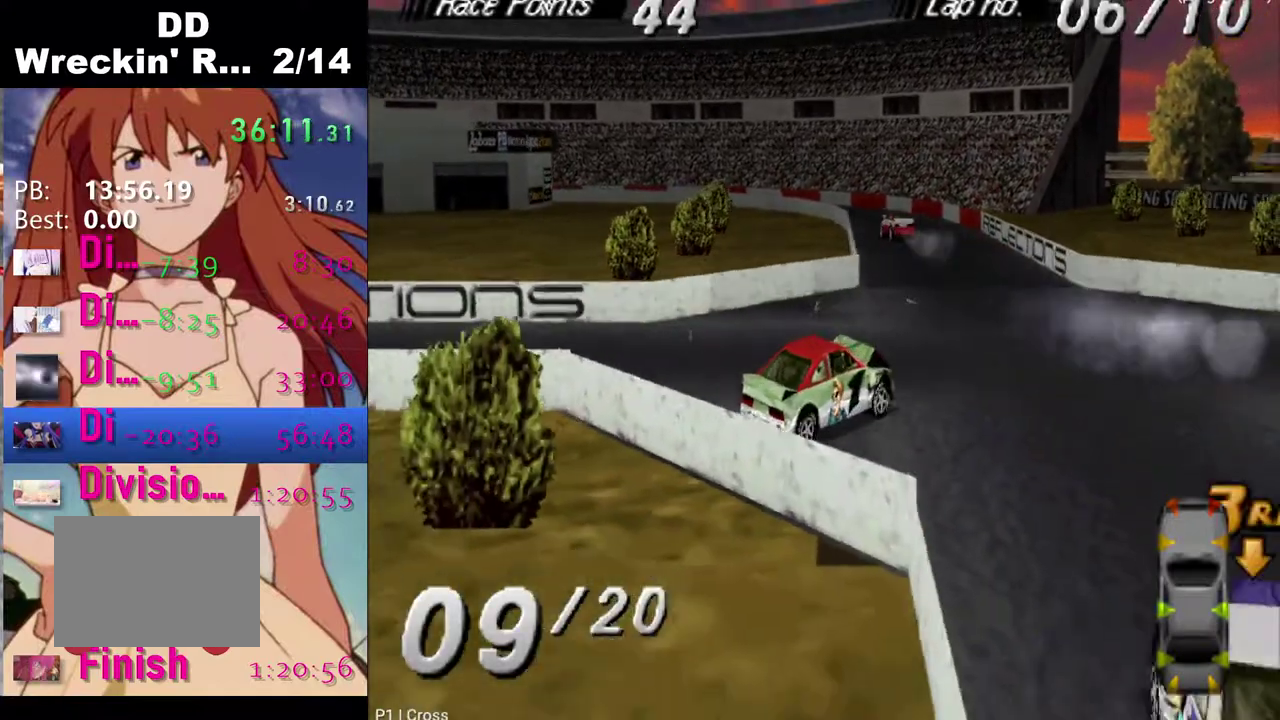
{"buttons": ["CROSS"], "left_stick": "center", "right_stick": "center", "events": []}
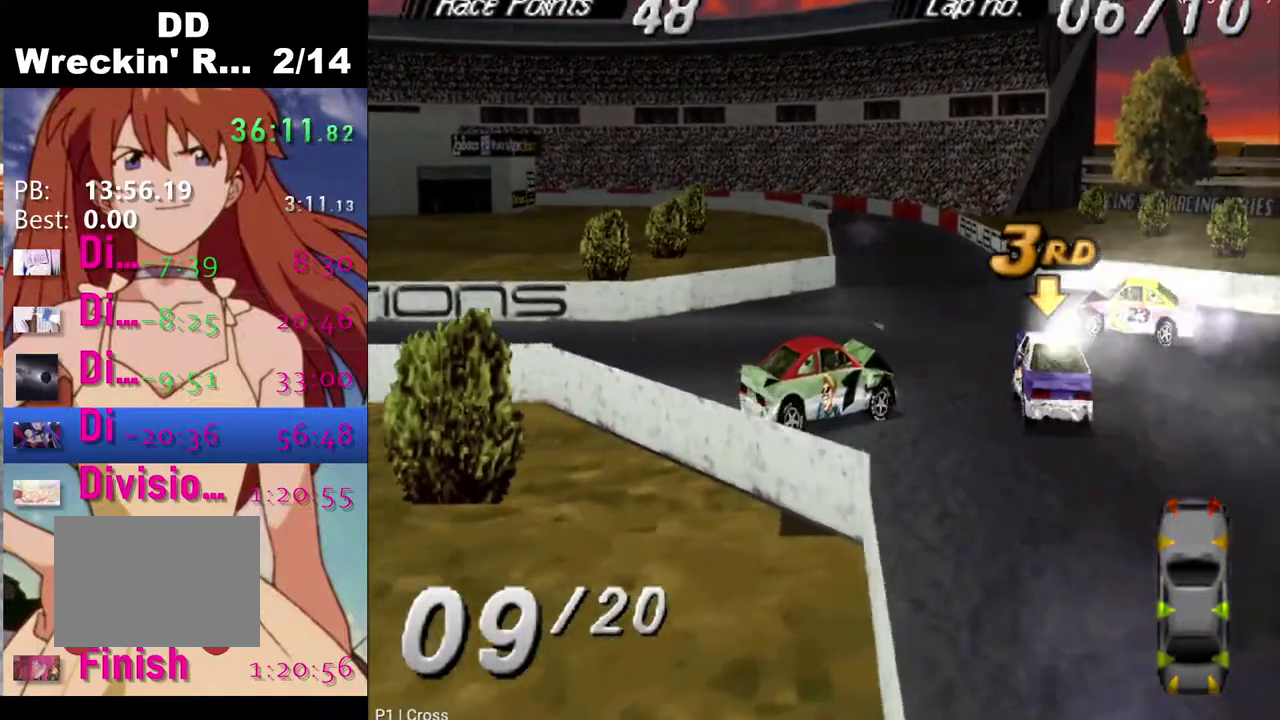
{"buttons": ["DPAD_RIGHT"], "left_stick": "center", "right_stick": "center", "events": [[100, "DPAD_RIGHT", "down"], [300, "CROSS", "up"]]}
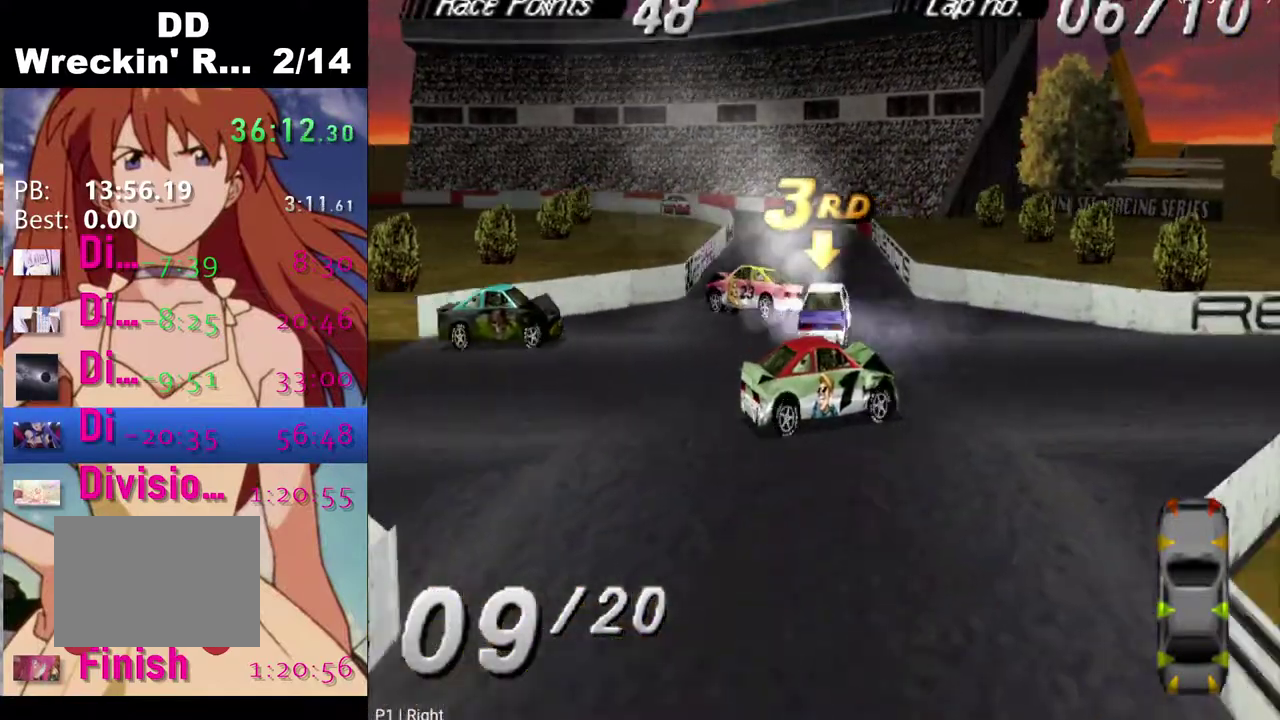
{"buttons": [], "left_stick": "center", "right_stick": "center", "events": [[117, "DPAD_RIGHT", "up"], [300, "DPAD_RIGHT", "down"], [350, "CROSS", "down"], [450, "CROSS", "up"], [450, "DPAD_RIGHT", "up"]]}
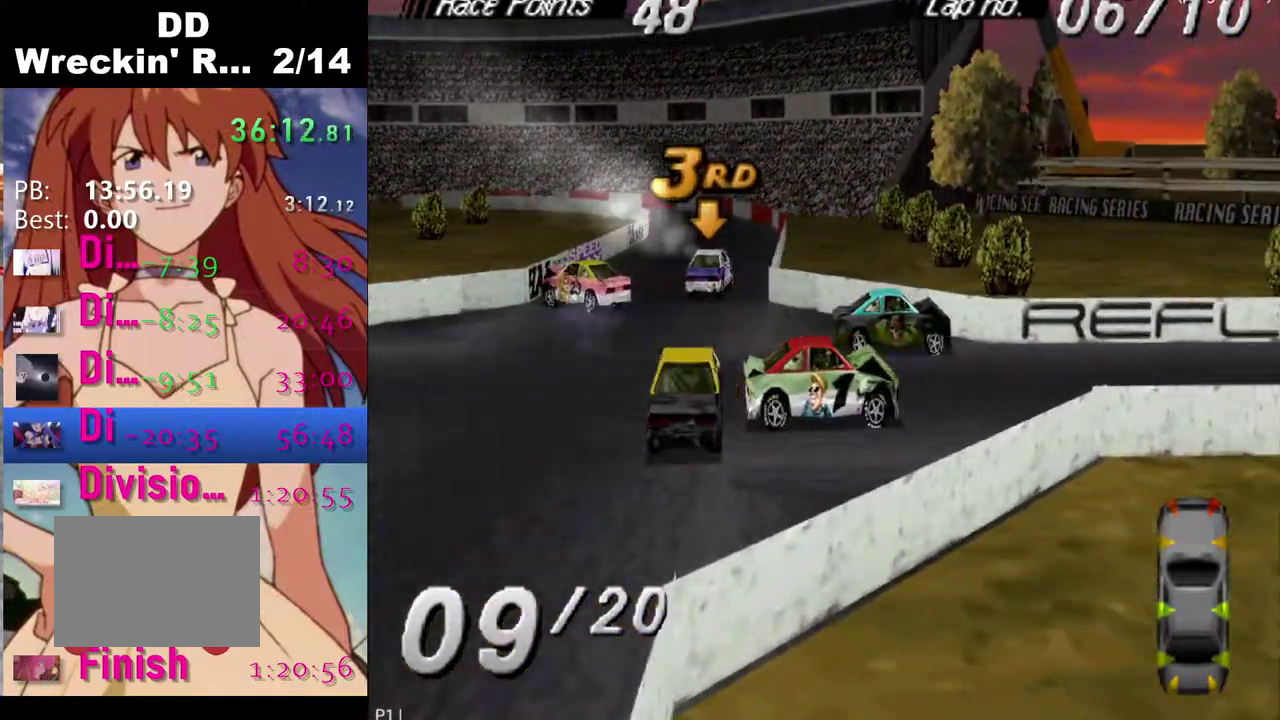
{"buttons": ["SQUARE"], "left_stick": "center", "right_stick": "center", "events": [[483, "SQUARE", "down"]]}
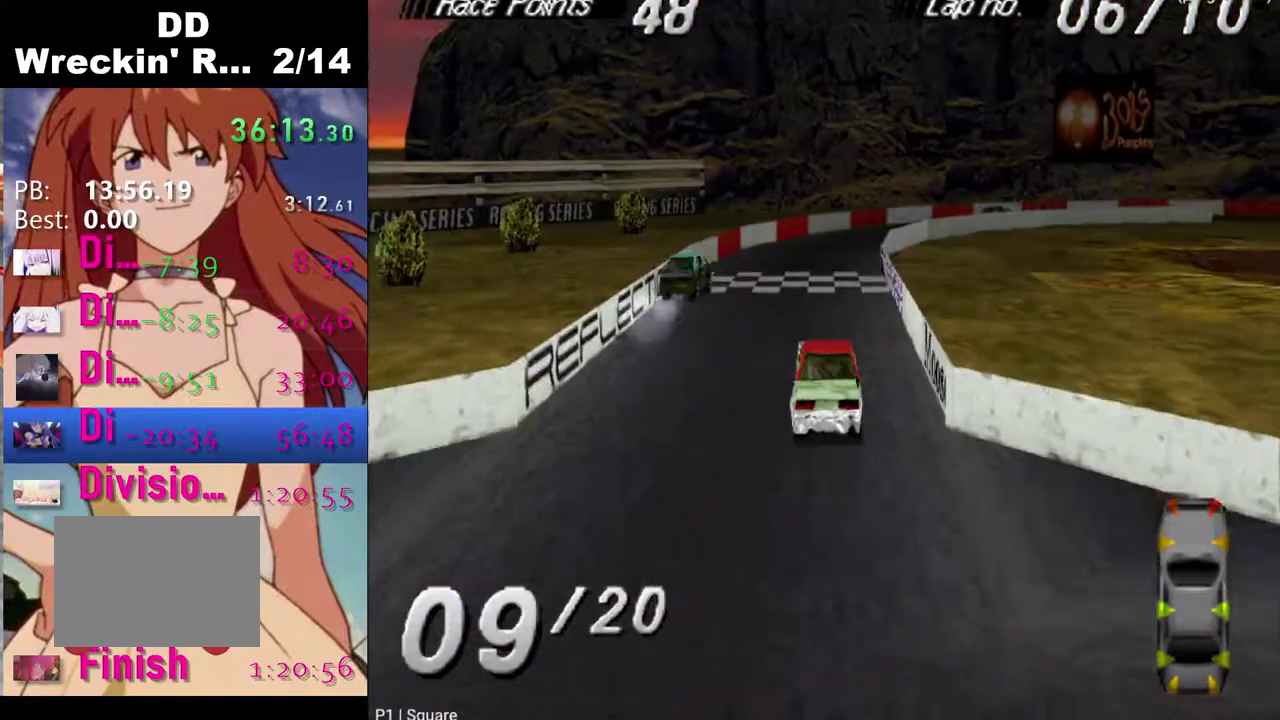
{"buttons": [], "left_stick": "center", "right_stick": "center", "events": [[183, "SQUARE", "up"]]}
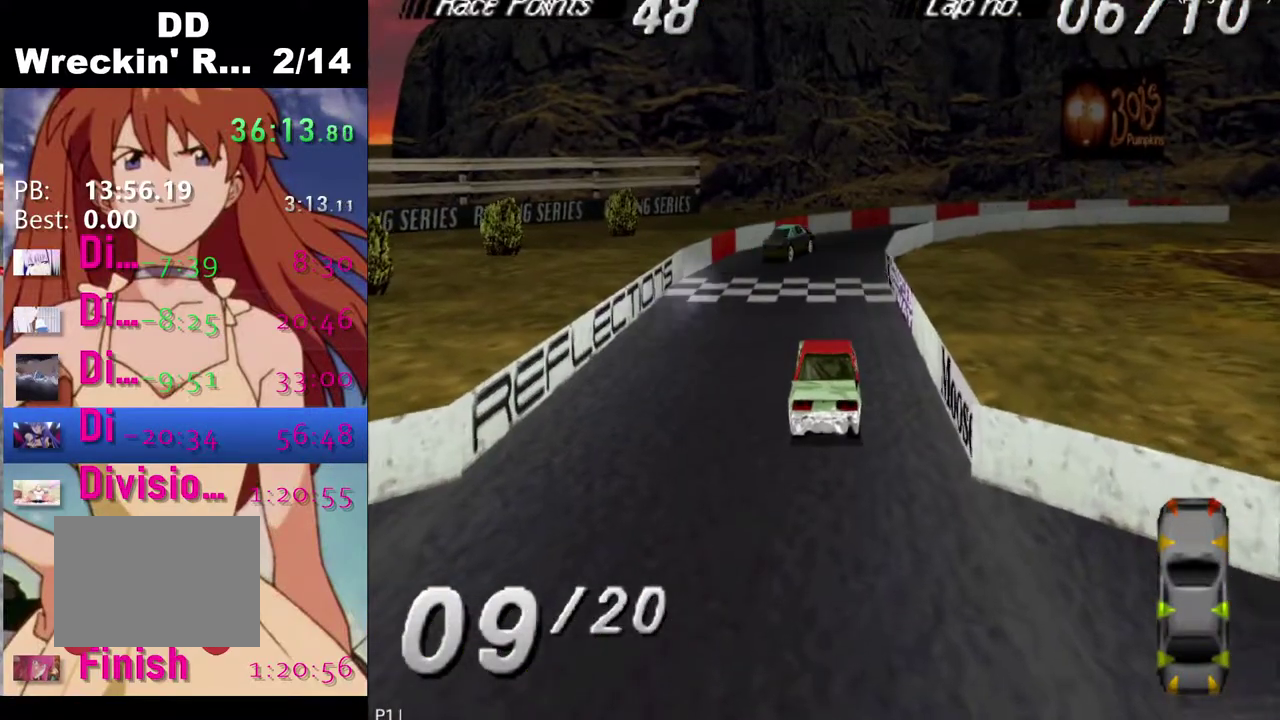
{"buttons": [], "left_stick": "center", "right_stick": "center", "events": []}
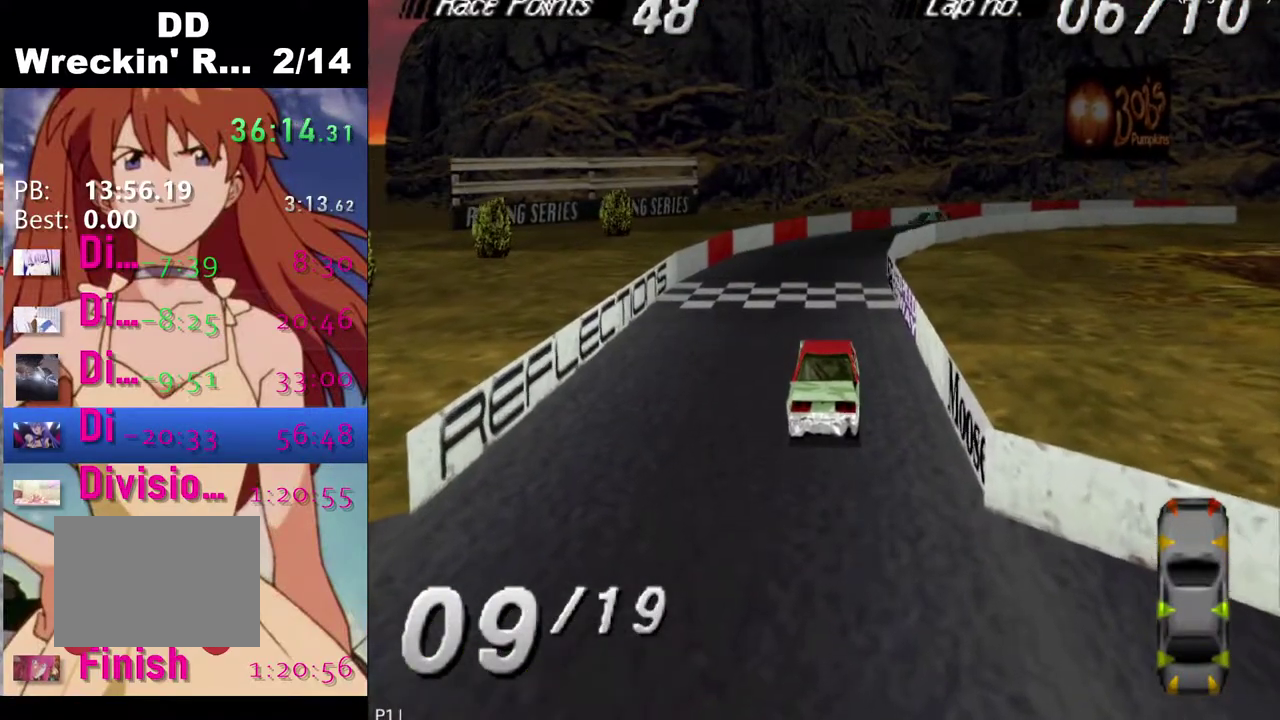
{"buttons": [], "left_stick": "center", "right_stick": "center", "events": [[283, "CROSS", "down"], [450, "CROSS", "up"]]}
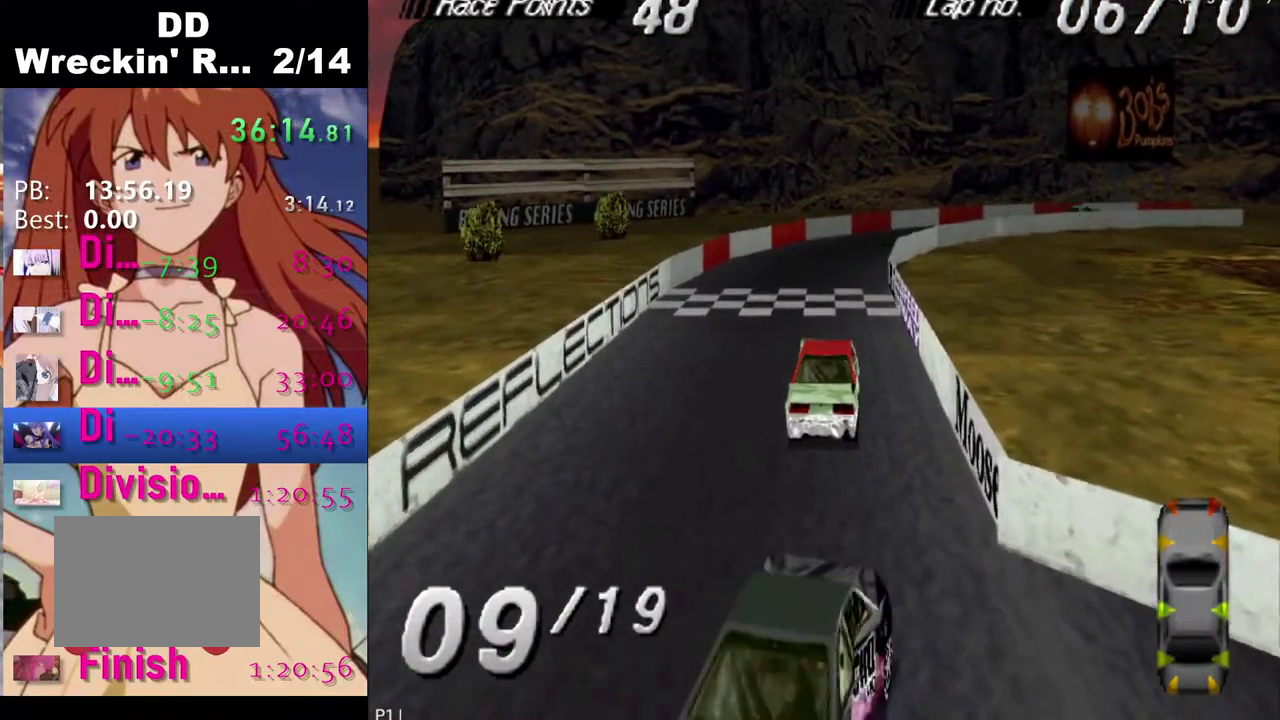
{"buttons": ["CROSS"], "left_stick": "center", "right_stick": "center", "events": [[367, "CROSS", "down"]]}
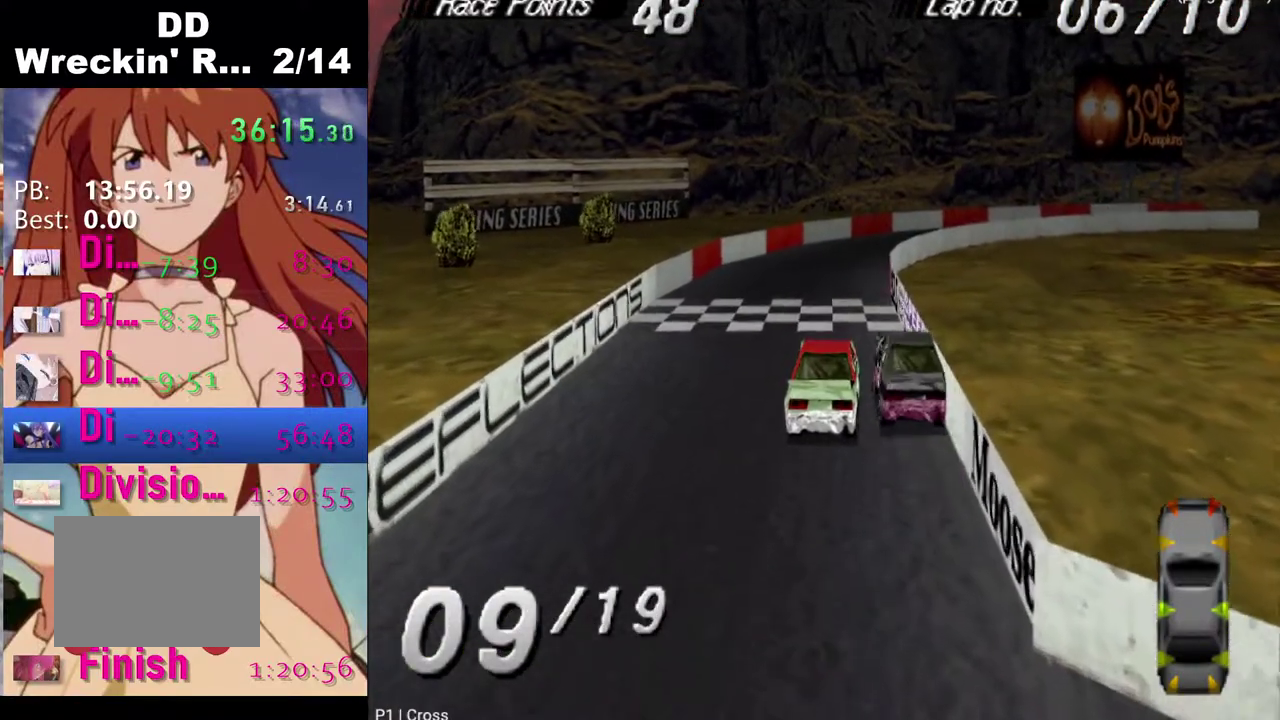
{"buttons": [], "left_stick": "center", "right_stick": "center", "events": [[133, "CROSS", "up"]]}